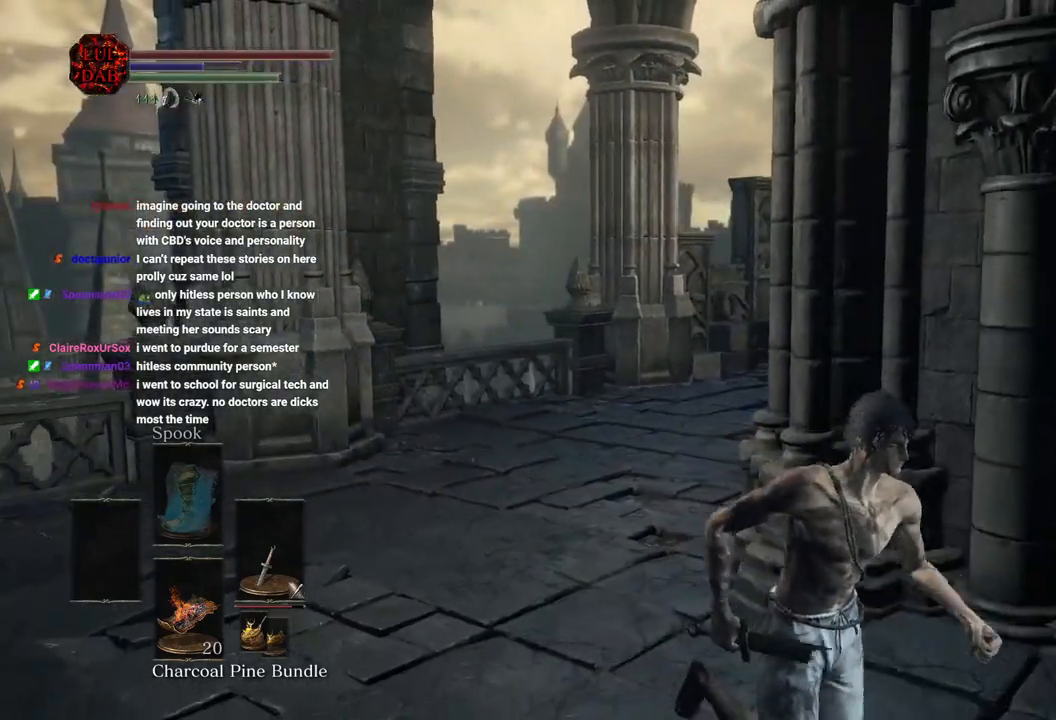
Gameplay with a controller (PlayStation layout); each line is a JSON object with the inputs held at the frame after it. "events" lists button and stick changes between this image and that frame as [ms after this image, input, new state], when the widget could be followed in between.
{"buttons": [], "left_stick": "center", "right_stick": "center", "events": [[100, "CIRCLE", "up"], [133, "right_stick", "down-left"], [267, "right_stick", "left"], [467, "left_stick", "center"], [500, "right_stick", "center"]]}
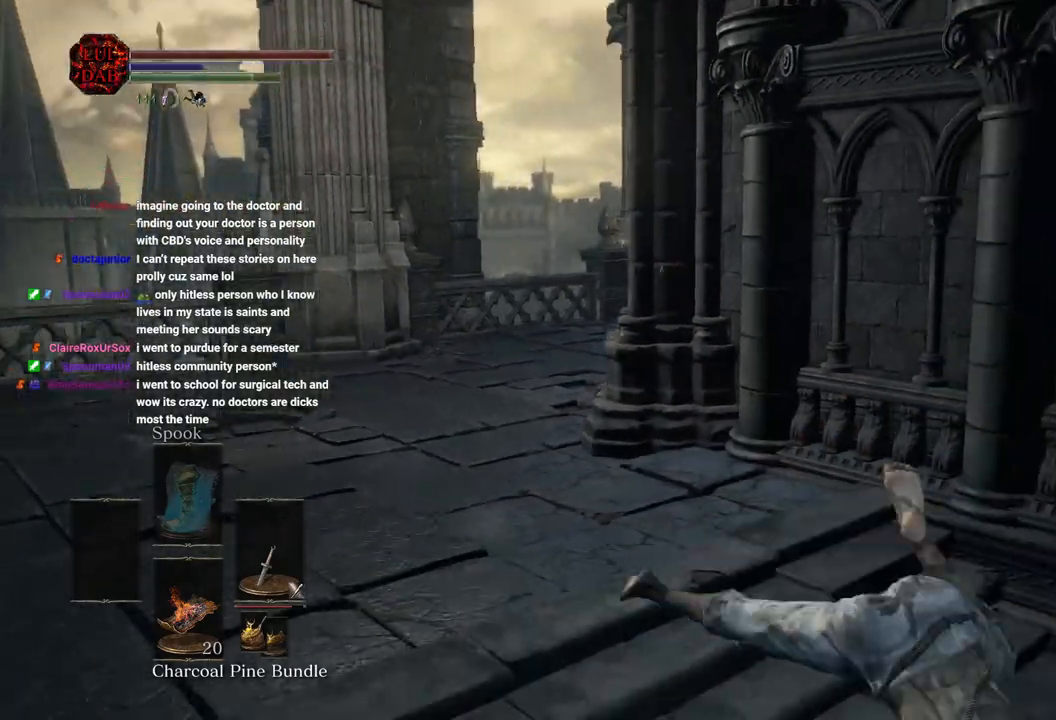
{"buttons": [], "left_stick": "up-left", "right_stick": "center", "events": [[133, "left_stick", "down-right"], [250, "right_stick", "left"], [350, "left_stick", "left"], [483, "right_stick", "center"], [500, "left_stick", "up-left"]]}
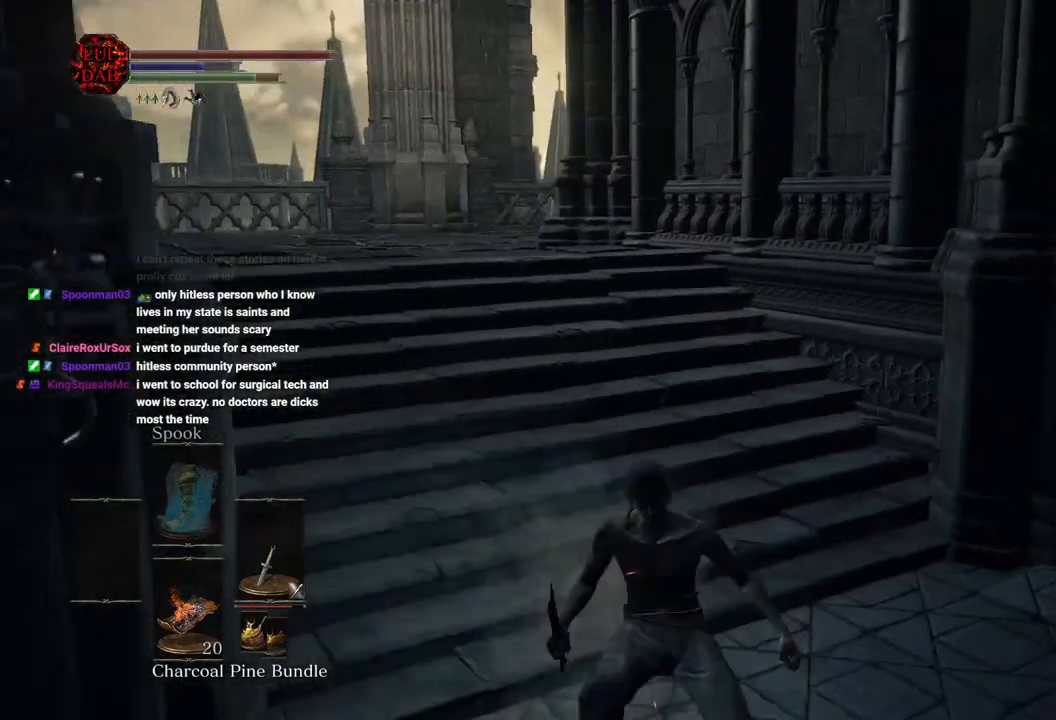
{"buttons": [], "left_stick": "center", "right_stick": "down", "events": [[100, "left_stick", "up"], [100, "right_stick", "left"], [250, "left_stick", "center"], [250, "right_stick", "center"], [433, "right_stick", "down"]]}
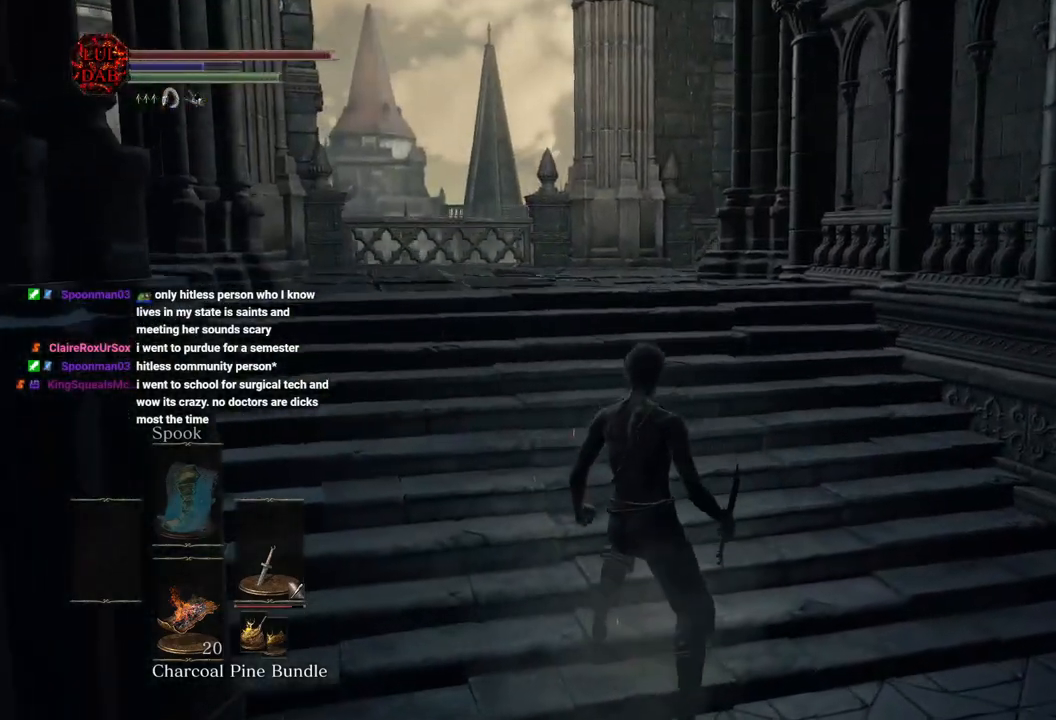
{"buttons": [], "left_stick": "down-right", "right_stick": "center", "events": [[83, "right_stick", "center"], [283, "left_stick", "down-right"]]}
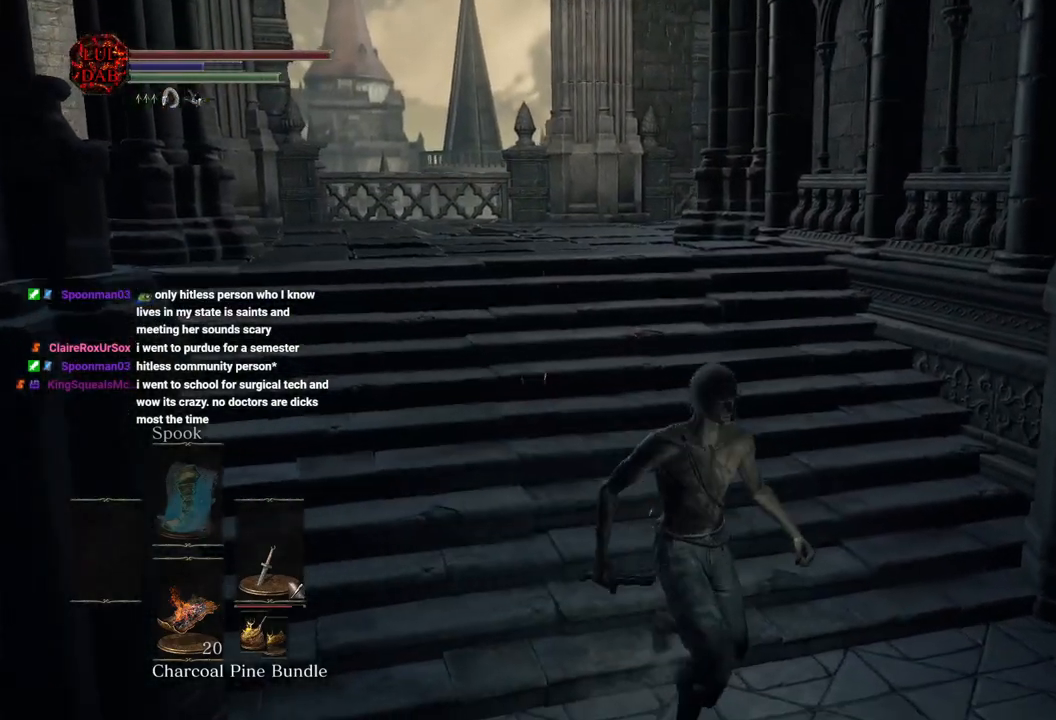
{"buttons": [], "left_stick": "center", "right_stick": "up-left", "events": [[17, "left_stick", "right"], [133, "left_stick", "center"], [183, "right_stick", "up-left"], [250, "right_stick", "center"], [467, "right_stick", "up-left"]]}
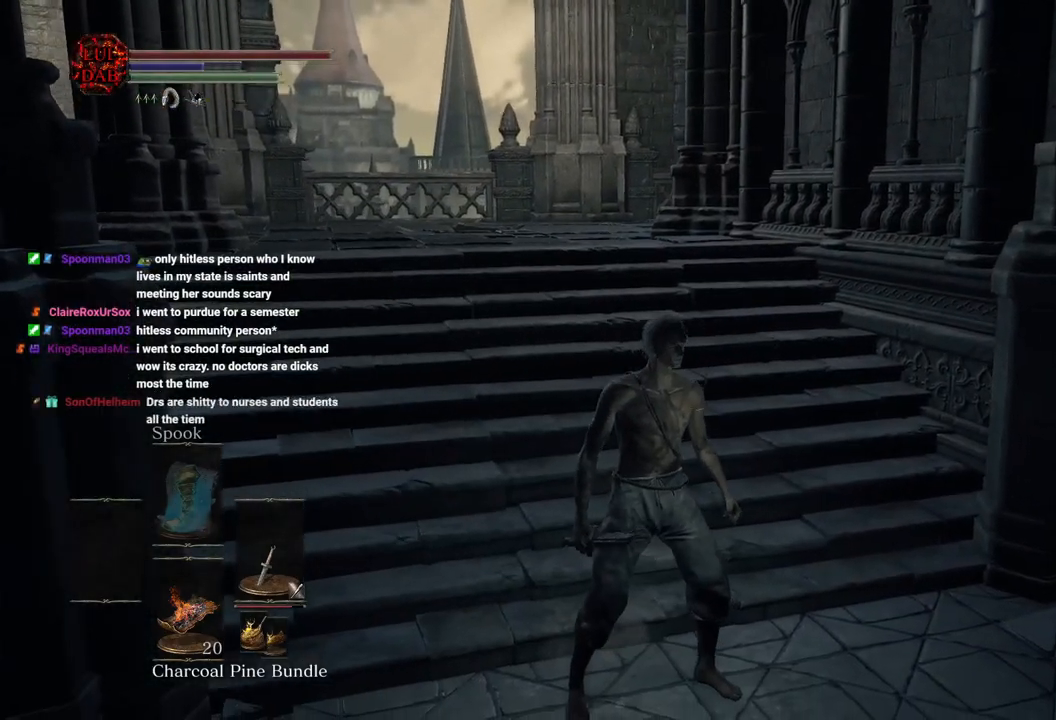
{"buttons": [], "left_stick": "center", "right_stick": "center", "events": [[83, "left_stick", "down"], [117, "right_stick", "center"], [250, "left_stick", "center"], [300, "right_stick", "up-left"], [450, "right_stick", "center"]]}
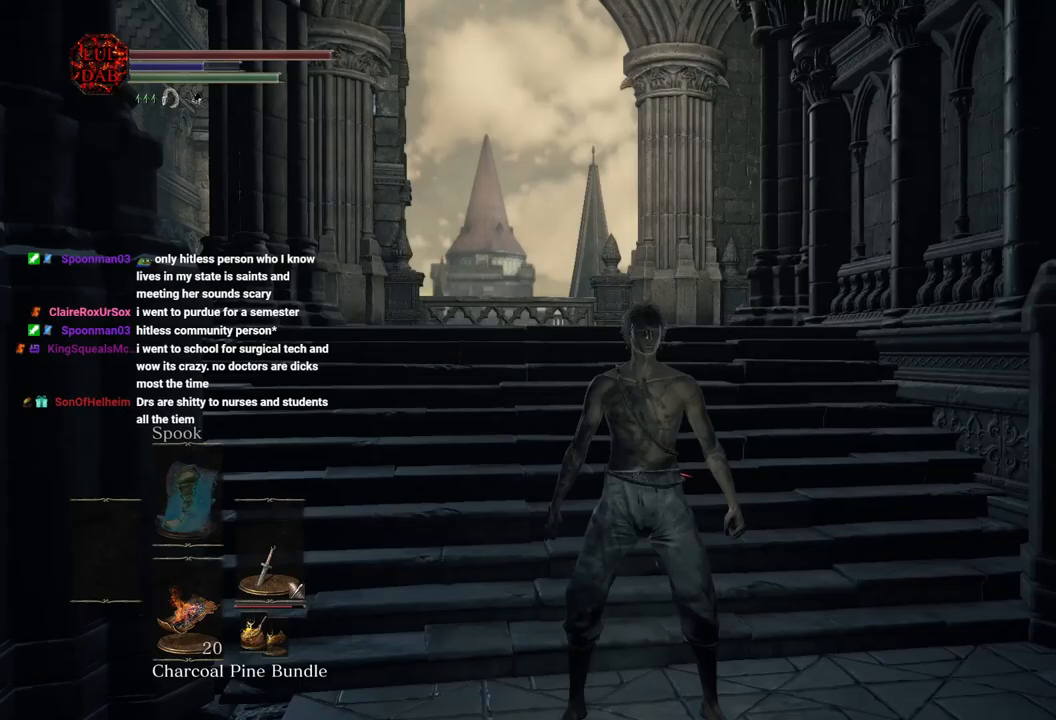
{"buttons": [], "left_stick": "center", "right_stick": "center", "events": [[267, "left_stick", "down"], [417, "left_stick", "center"]]}
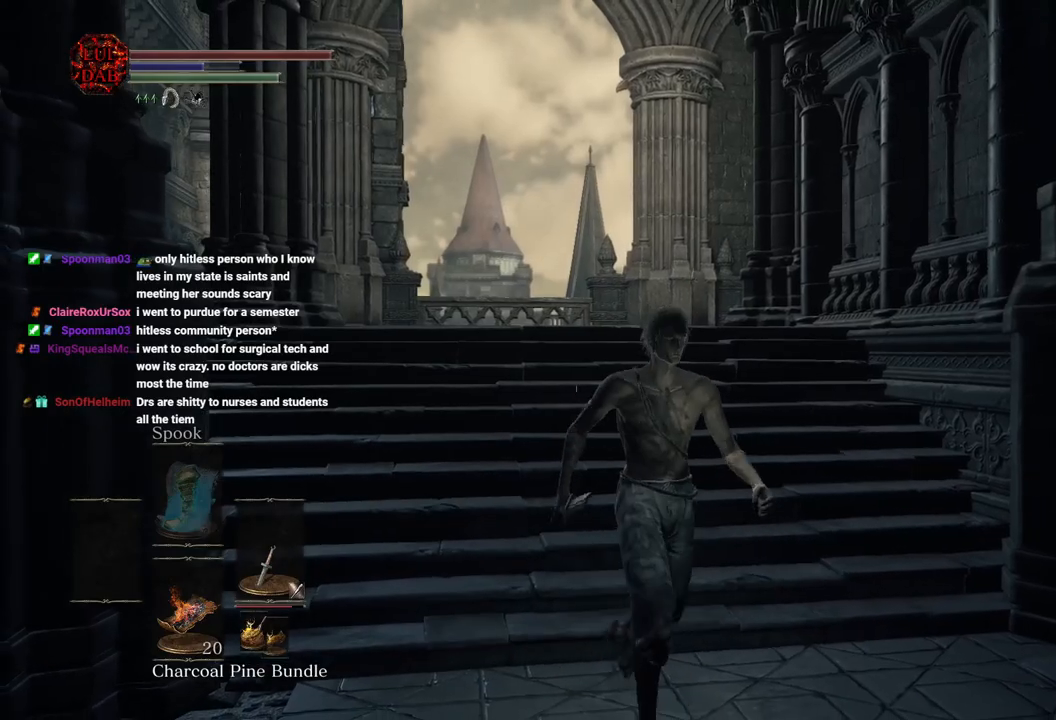
{"buttons": [], "left_stick": "down", "right_stick": "center", "events": [[100, "right_stick", "down"], [250, "right_stick", "center"], [500, "left_stick", "down"]]}
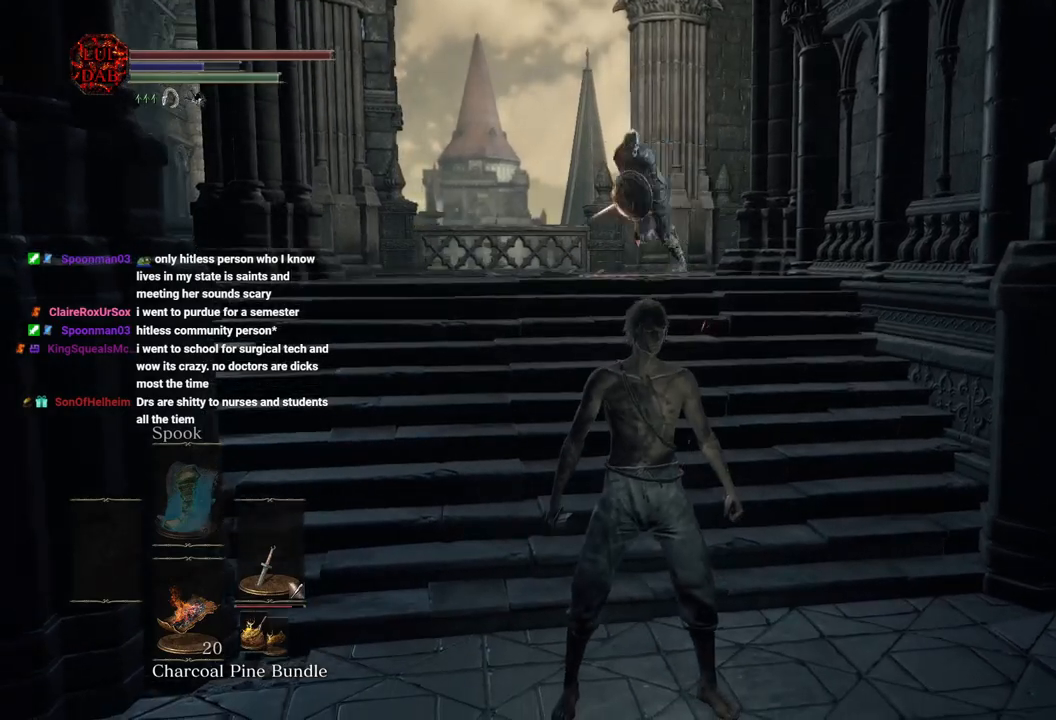
{"buttons": ["CIRCLE"], "left_stick": "right", "right_stick": "center", "events": [[50, "left_stick", "left"], [167, "right_stick", "right"], [233, "right_stick", "center"], [250, "left_stick", "up"], [383, "CIRCLE", "down"], [500, "left_stick", "right"]]}
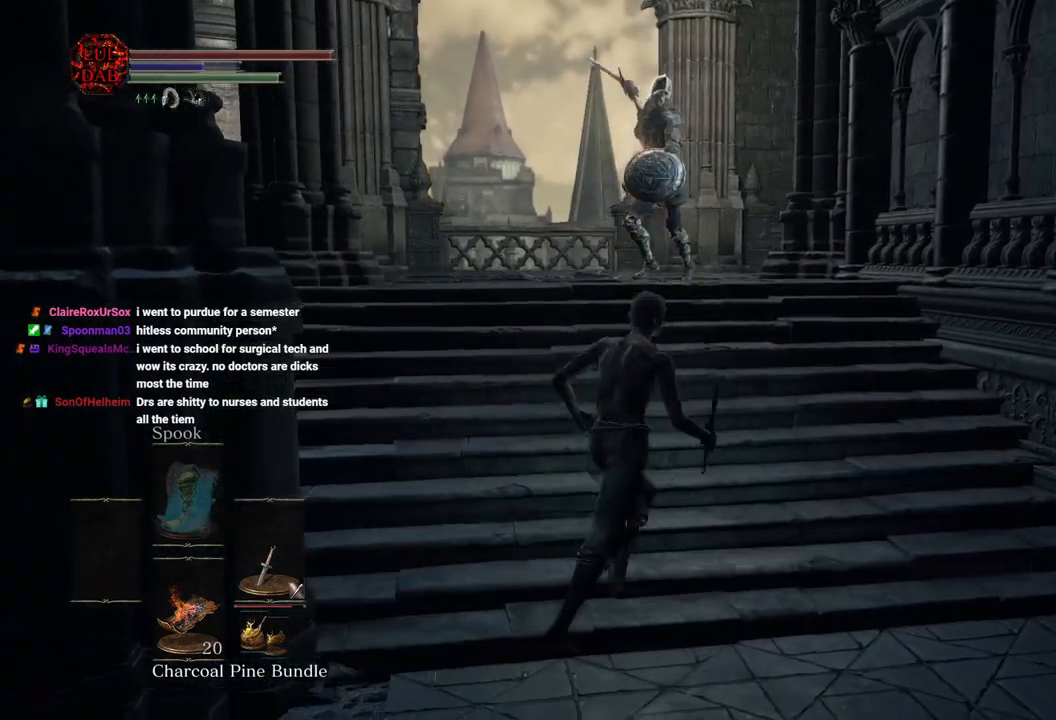
{"buttons": ["CIRCLE"], "left_stick": "down-right", "right_stick": "center", "events": [[67, "left_stick", "down-right"]]}
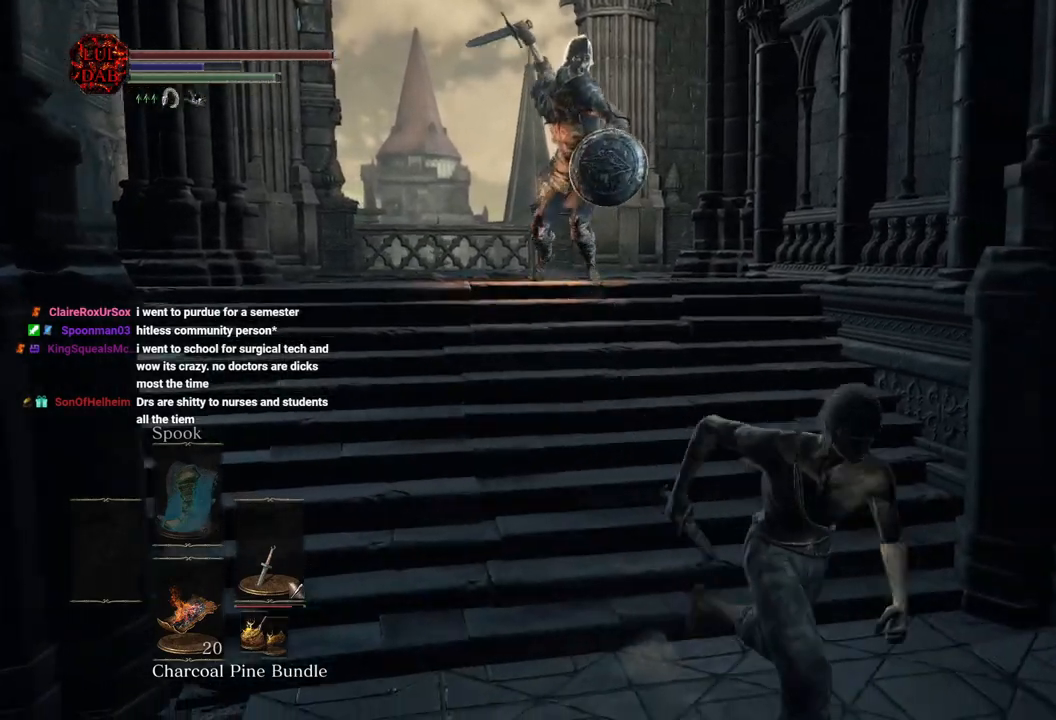
{"buttons": ["CIRCLE"], "left_stick": "down", "right_stick": "center", "events": [[117, "SQUARE", "down"], [300, "SQUARE", "up"], [400, "left_stick", "down"]]}
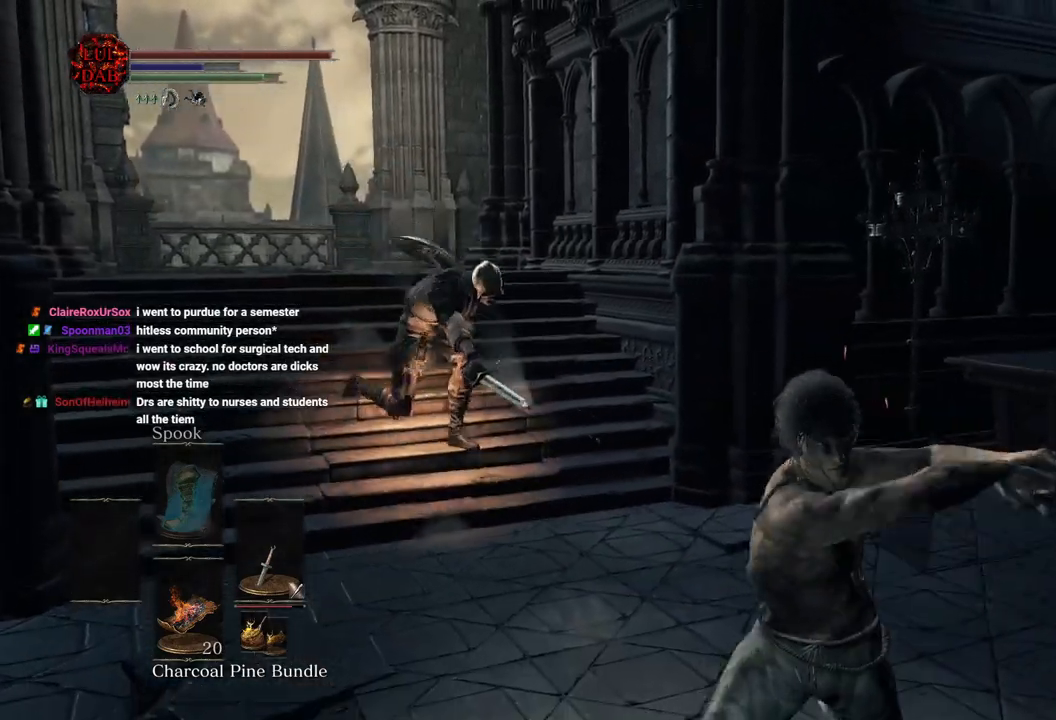
{"buttons": [], "left_stick": "up-left", "right_stick": "center", "events": [[33, "left_stick", "down-left"], [183, "left_stick", "left"], [250, "CIRCLE", "up"], [300, "left_stick", "up-left"]]}
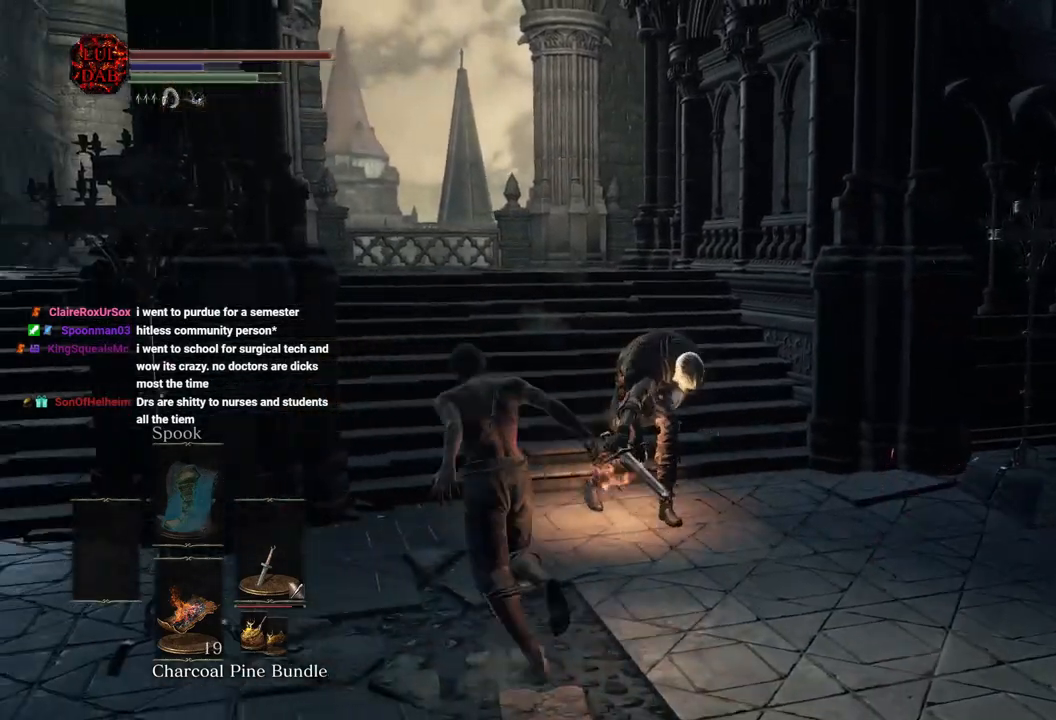
{"buttons": ["R1"], "left_stick": "up", "right_stick": "right", "events": [[117, "left_stick", "up"], [117, "right_stick", "right"], [167, "R1", "down"], [283, "R1", "up"], [283, "left_stick", "up-right"], [383, "left_stick", "up"], [400, "R1", "down"]]}
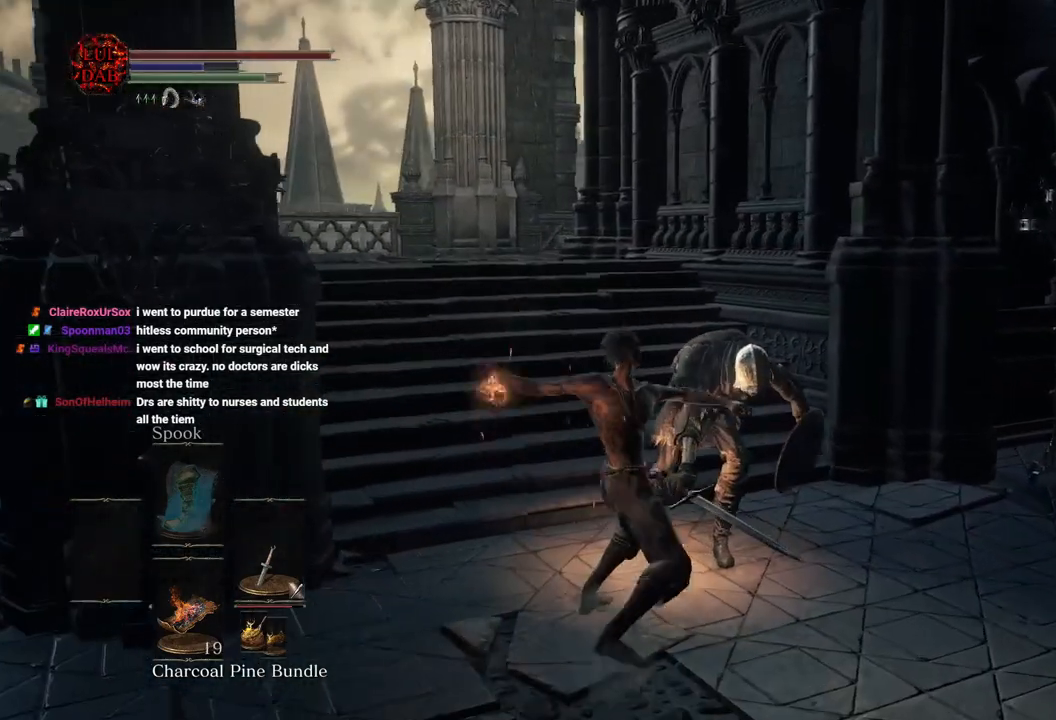
{"buttons": [], "left_stick": "up", "right_stick": "center", "events": [[17, "R1", "up"], [117, "R1", "down"], [233, "R1", "up"], [333, "R1", "down"], [383, "right_stick", "center"], [450, "R1", "up"]]}
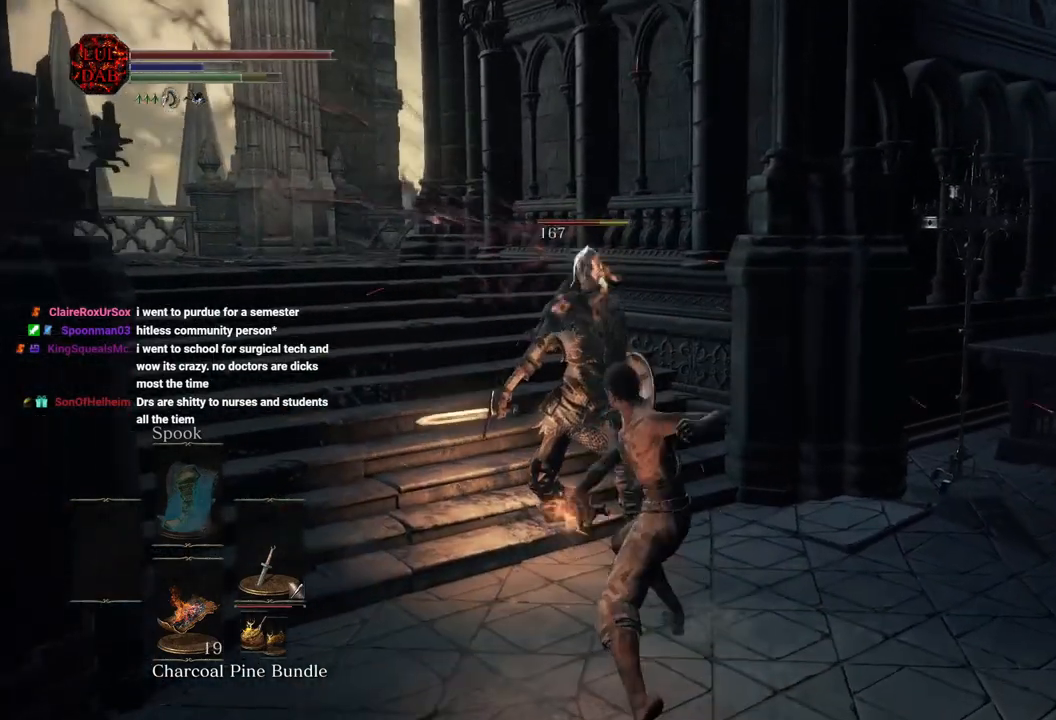
{"buttons": [], "left_stick": "up", "right_stick": "center", "events": [[67, "R1", "down"], [67, "left_stick", "up-left"], [183, "R1", "up"], [300, "R1", "down"], [383, "left_stick", "up"], [417, "R1", "up"]]}
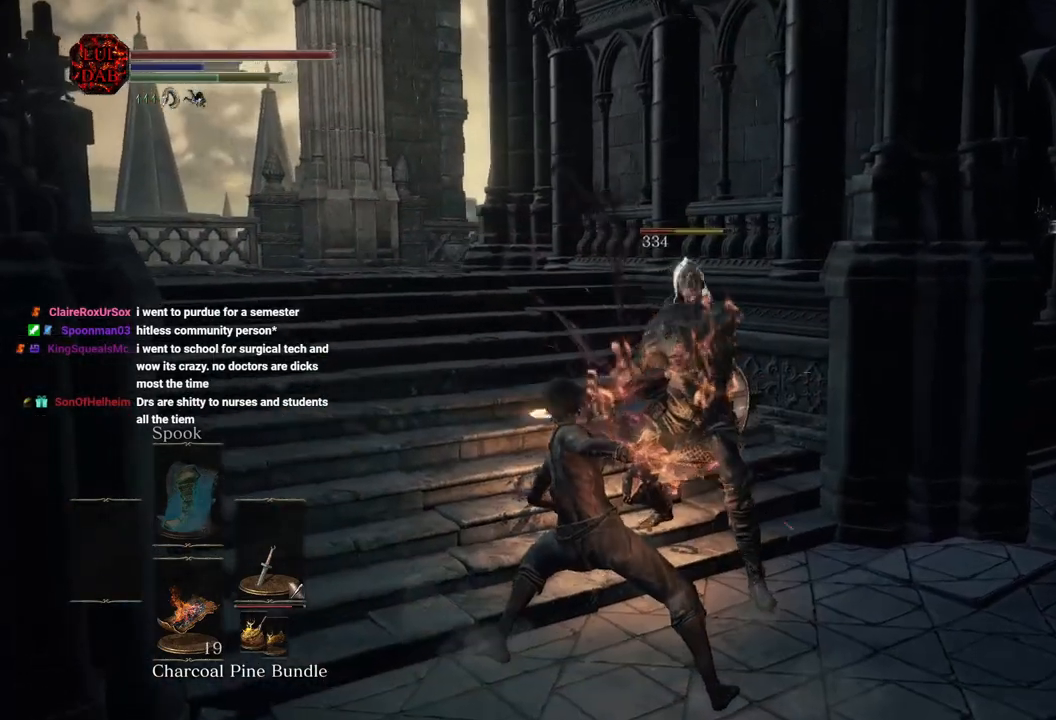
{"buttons": [], "left_stick": "up", "right_stick": "down-right", "events": [[17, "right_stick", "right"], [33, "R1", "down"], [167, "R1", "up"], [317, "R1", "down"], [433, "R1", "up"], [500, "right_stick", "down-right"]]}
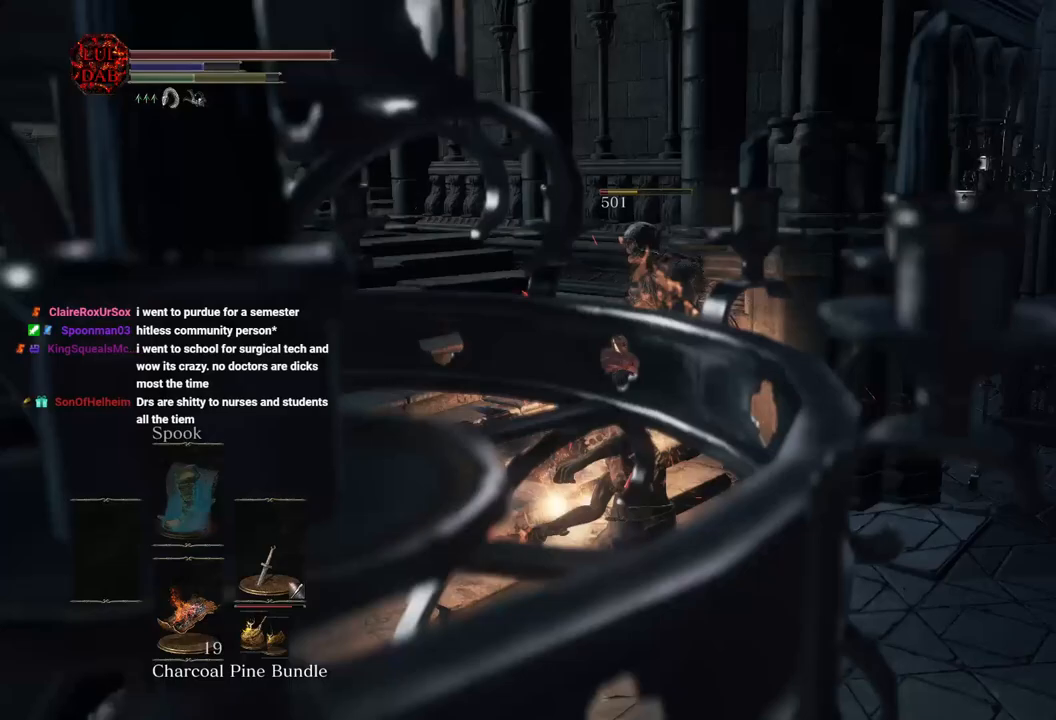
{"buttons": [], "left_stick": "center", "right_stick": "down-right", "events": [[33, "R1", "down"], [133, "right_stick", "right"], [183, "R1", "up"], [317, "right_stick", "down-right"], [500, "left_stick", "center"]]}
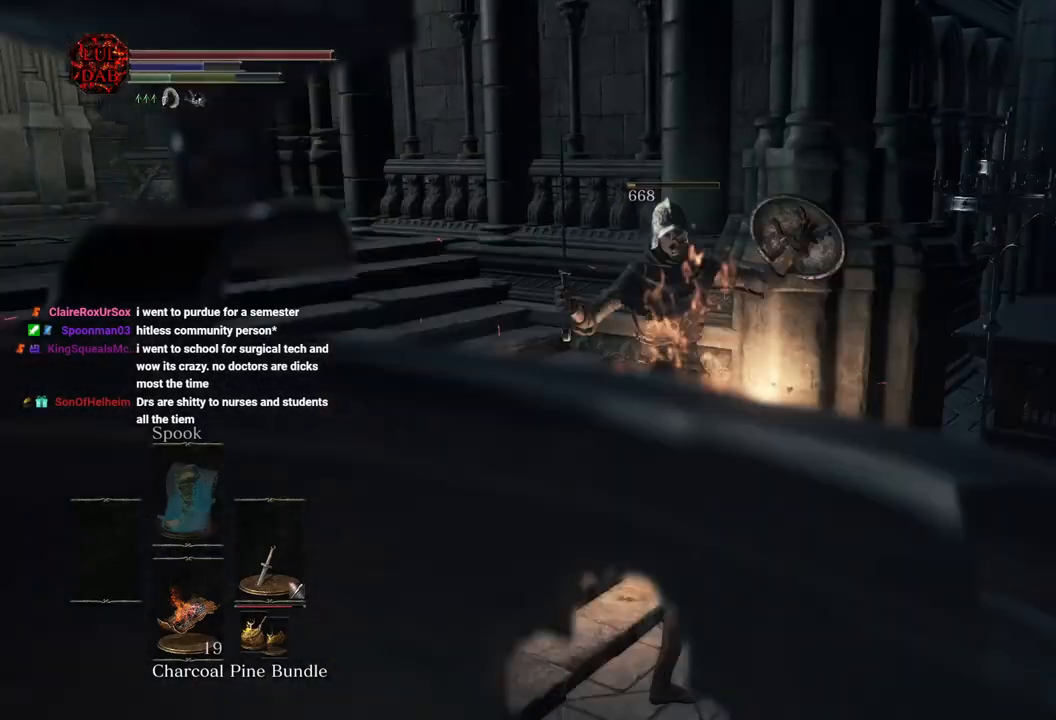
{"buttons": [], "left_stick": "center", "right_stick": "center", "events": [[17, "right_stick", "left"], [500, "right_stick", "center"]]}
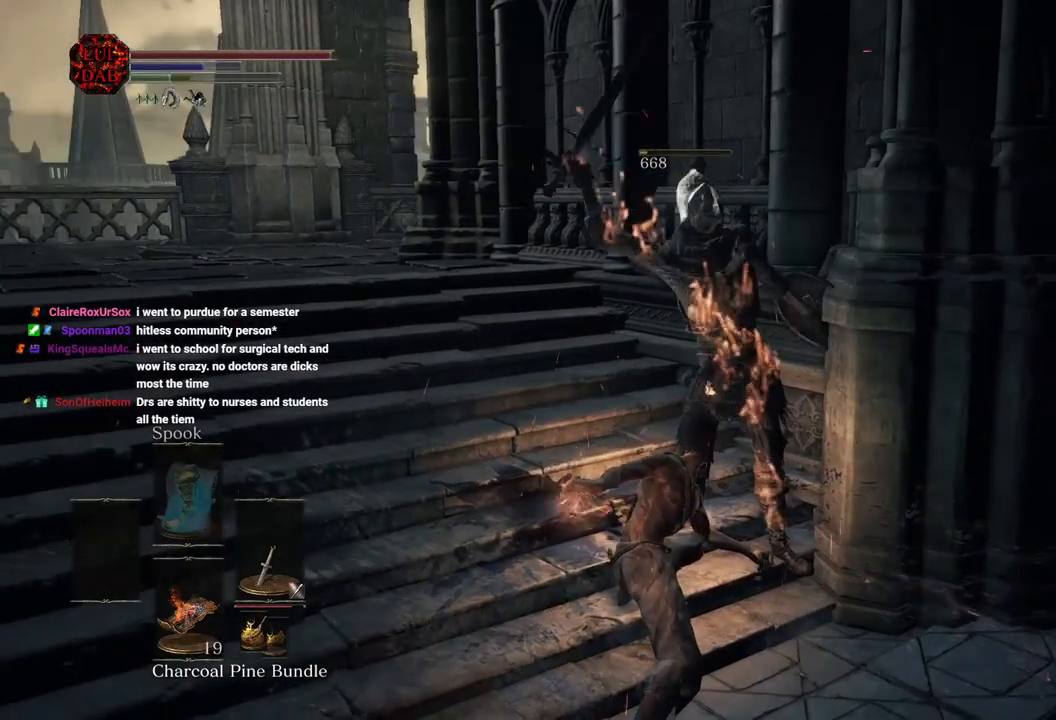
{"buttons": [], "left_stick": "up", "right_stick": "right", "events": [[17, "left_stick", "up"], [433, "right_stick", "right"]]}
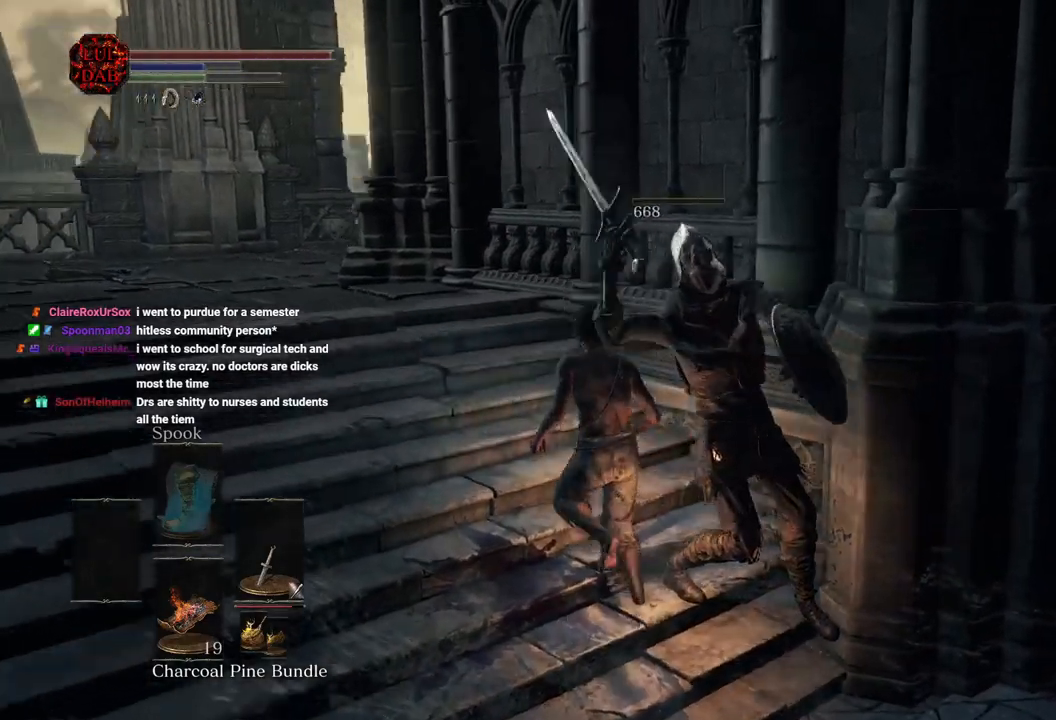
{"buttons": [], "left_stick": "up", "right_stick": "right", "events": [[100, "right_stick", "center"], [200, "right_stick", "right"], [317, "right_stick", "center"], [467, "right_stick", "right"]]}
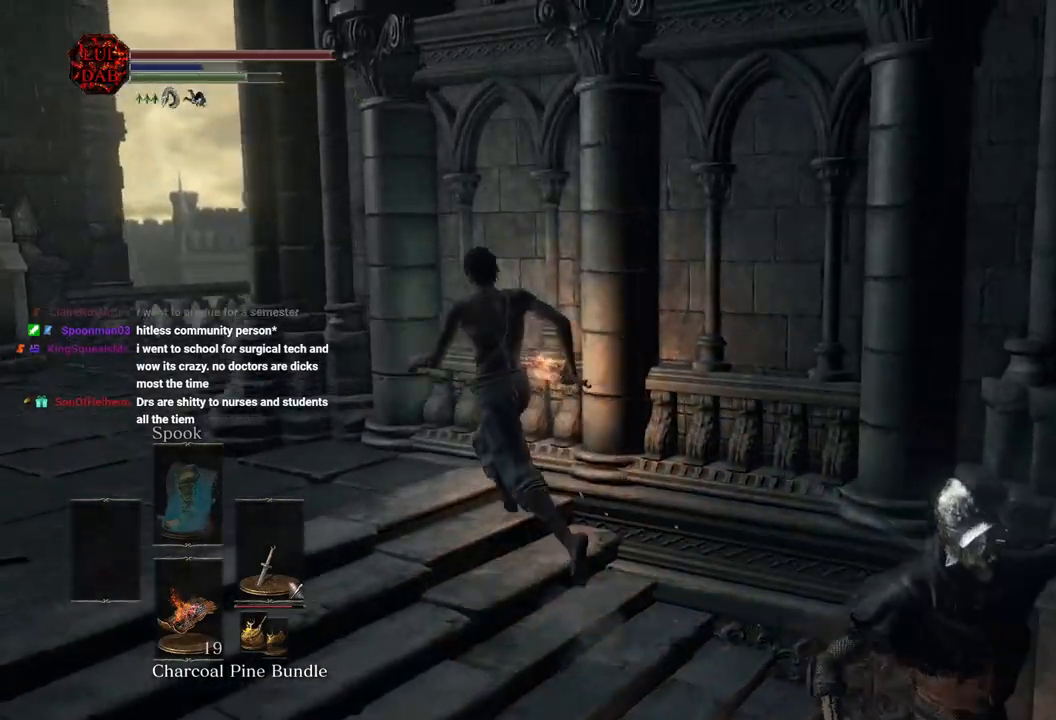
{"buttons": [], "left_stick": "up-left", "right_stick": "right", "events": [[50, "left_stick", "up-left"]]}
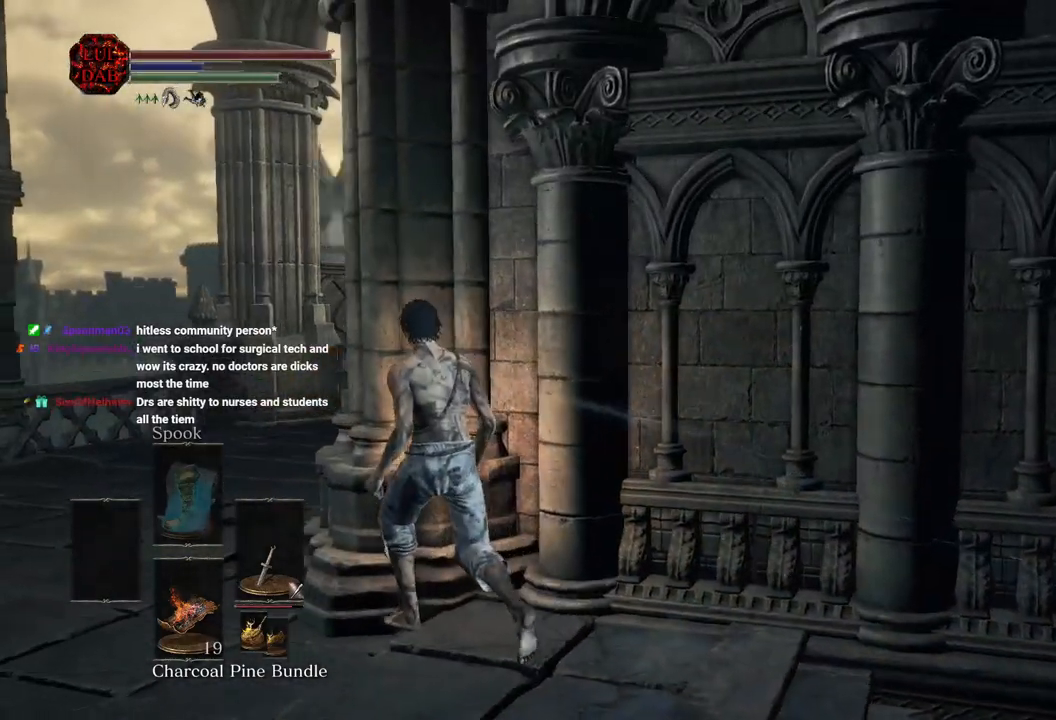
{"buttons": [], "left_stick": "center", "right_stick": "right", "events": [[67, "right_stick", "center"], [133, "left_stick", "center"], [167, "right_stick", "right"], [367, "right_stick", "center"], [450, "right_stick", "right"]]}
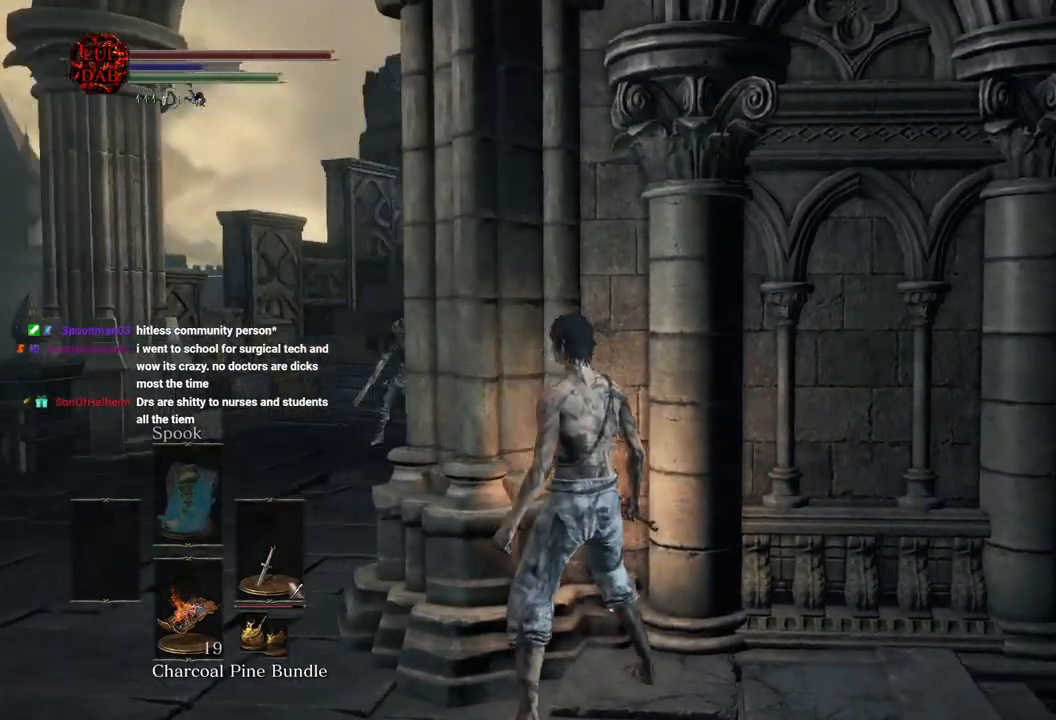
{"buttons": [], "left_stick": "center", "right_stick": "center", "events": [[100, "right_stick", "center"]]}